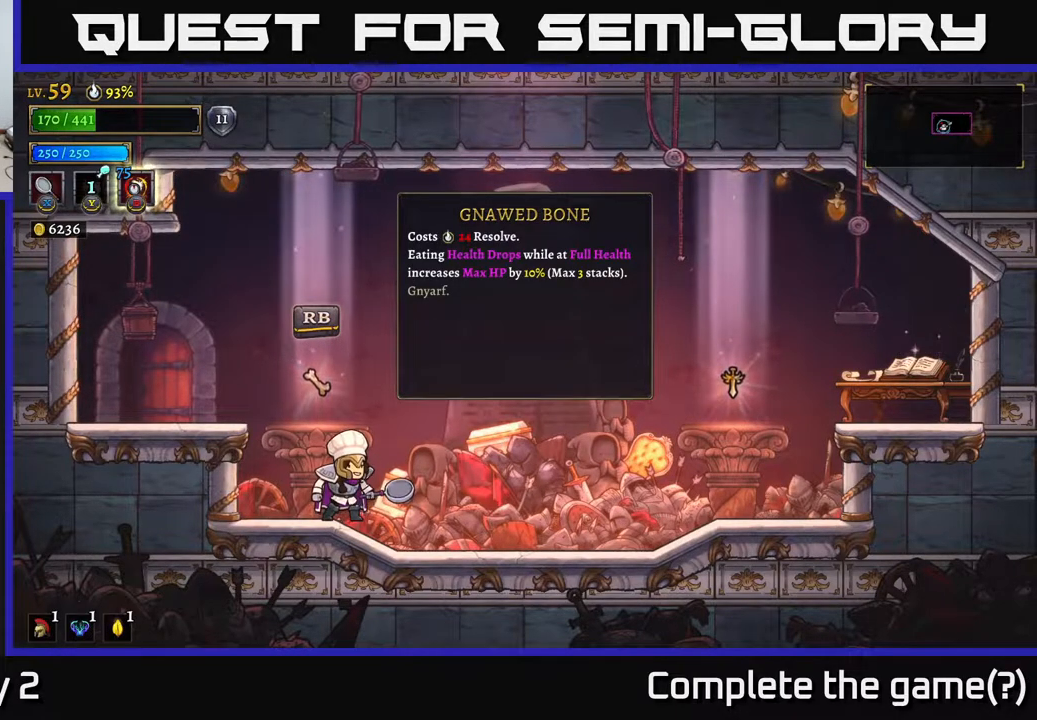
Gameplay with a controller (Xbox layout); each line is a JSON object with the inputs held at the frame after it. "events" lists button and stick changes between this image and that frame as [ms after this image, input, new state], when the widget could be followed in between.
{"buttons": [], "left_stick": "right", "right_stick": "center", "events": [[250, "left_stick", "right"]]}
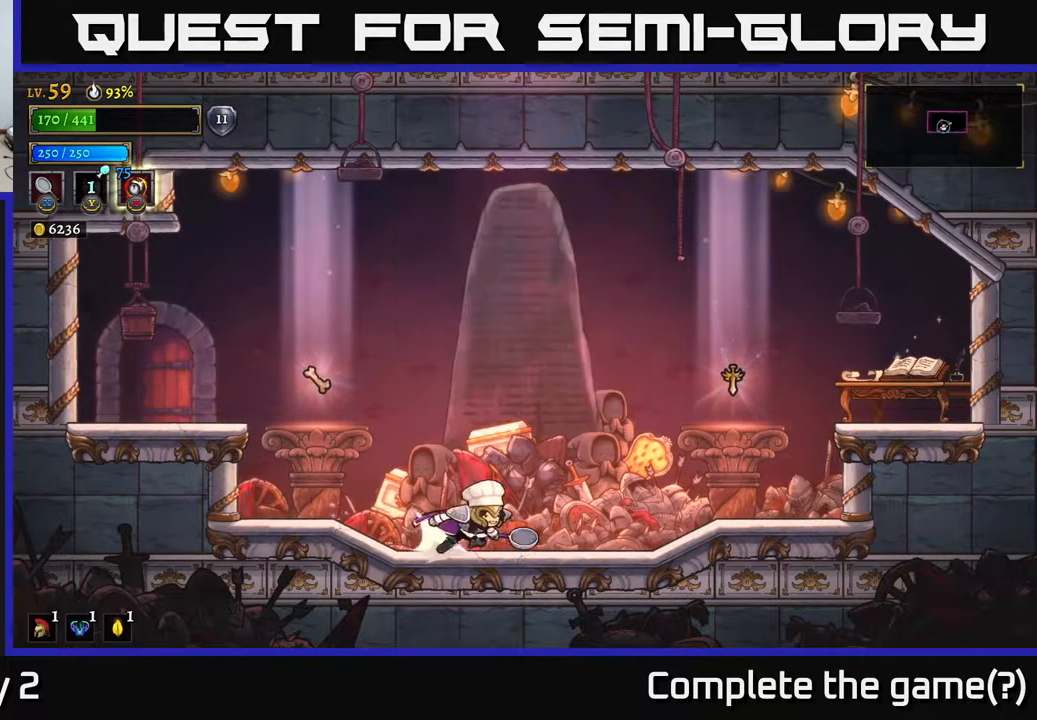
{"buttons": ["X"], "left_stick": "right", "right_stick": "center", "events": [[17, "R2", "down"], [317, "R2", "up"], [500, "X", "down"]]}
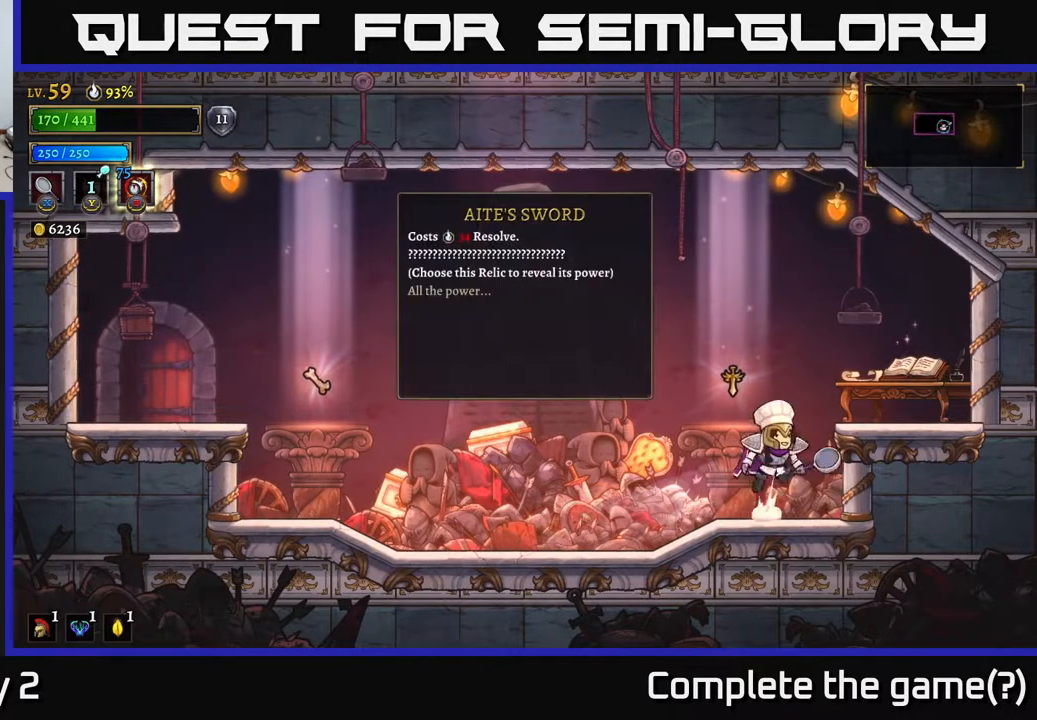
{"buttons": [], "left_stick": "center", "right_stick": "center", "events": [[33, "A", "down"], [67, "X", "up"], [233, "A", "up"], [500, "left_stick", "center"]]}
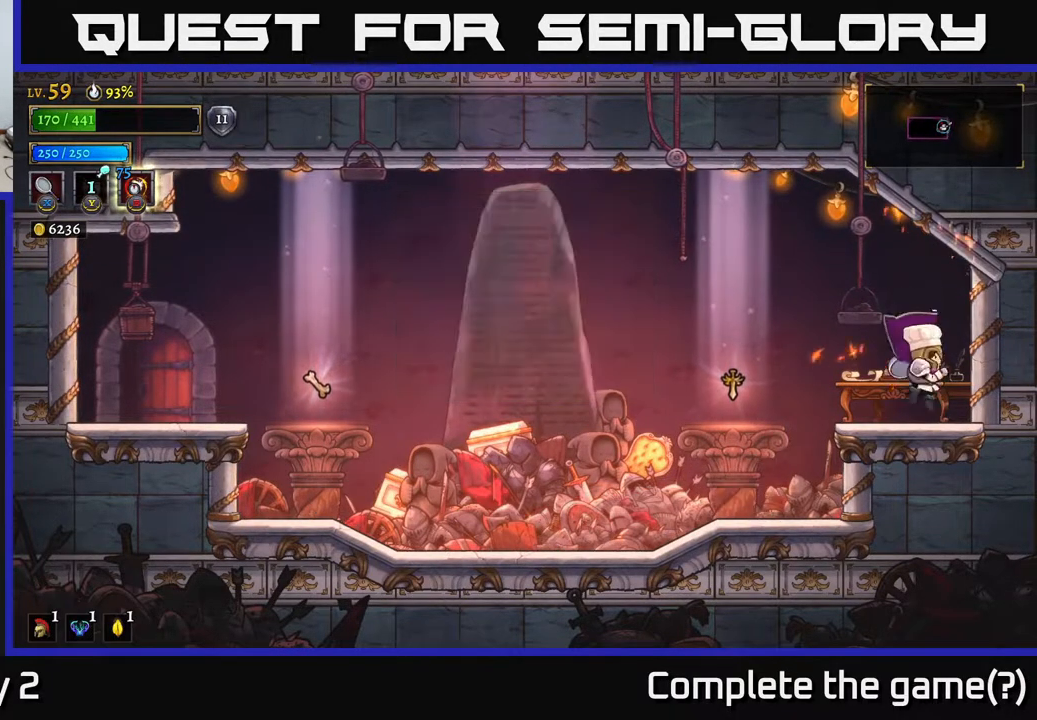
{"buttons": [], "left_stick": "left", "right_stick": "center", "events": [[50, "left_stick", "left"], [250, "L2", "down"], [500, "L2", "up"]]}
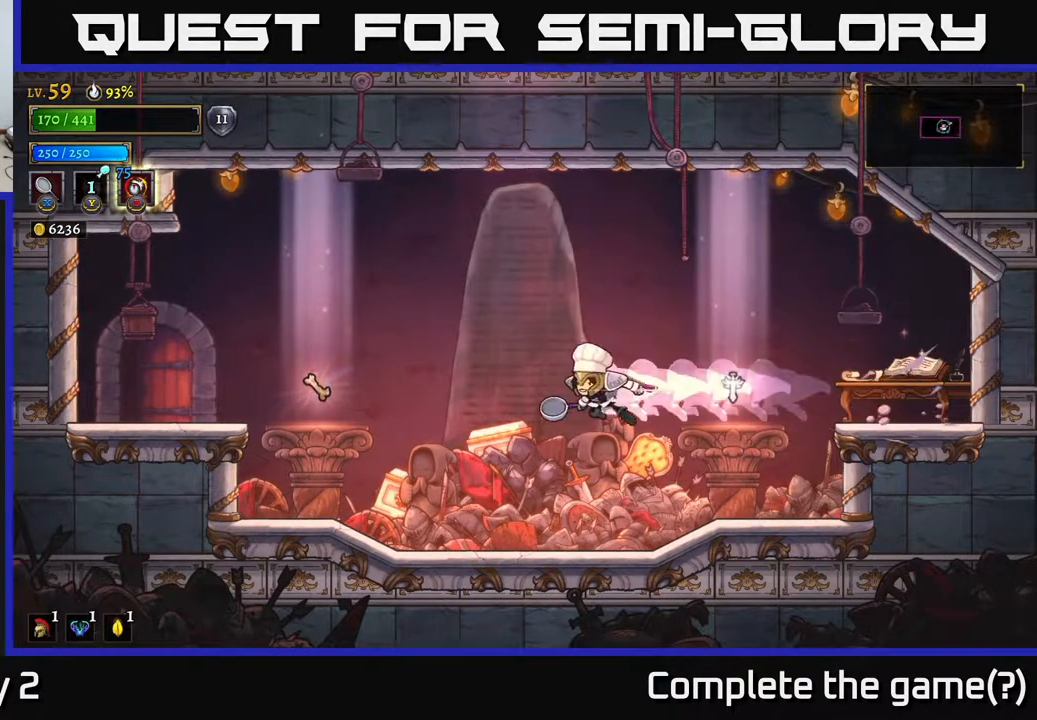
{"buttons": ["A"], "left_stick": "left", "right_stick": "center", "events": [[500, "A", "down"]]}
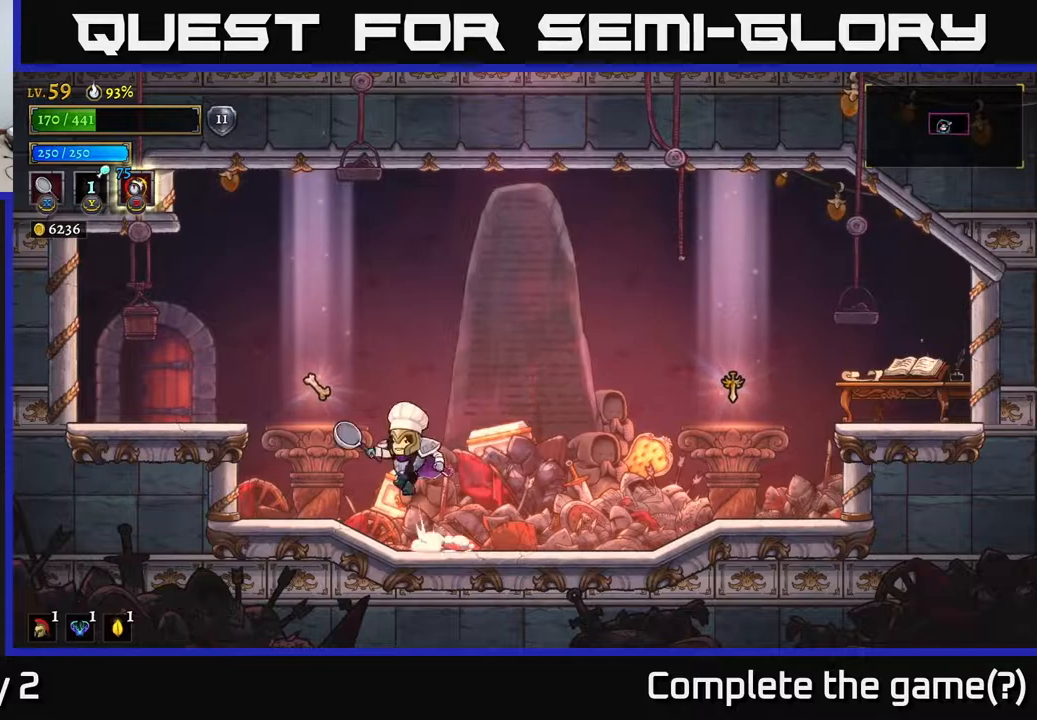
{"buttons": [], "left_stick": "left", "right_stick": "center", "events": [[200, "A", "up"], [200, "L2", "down"], [333, "L2", "up"]]}
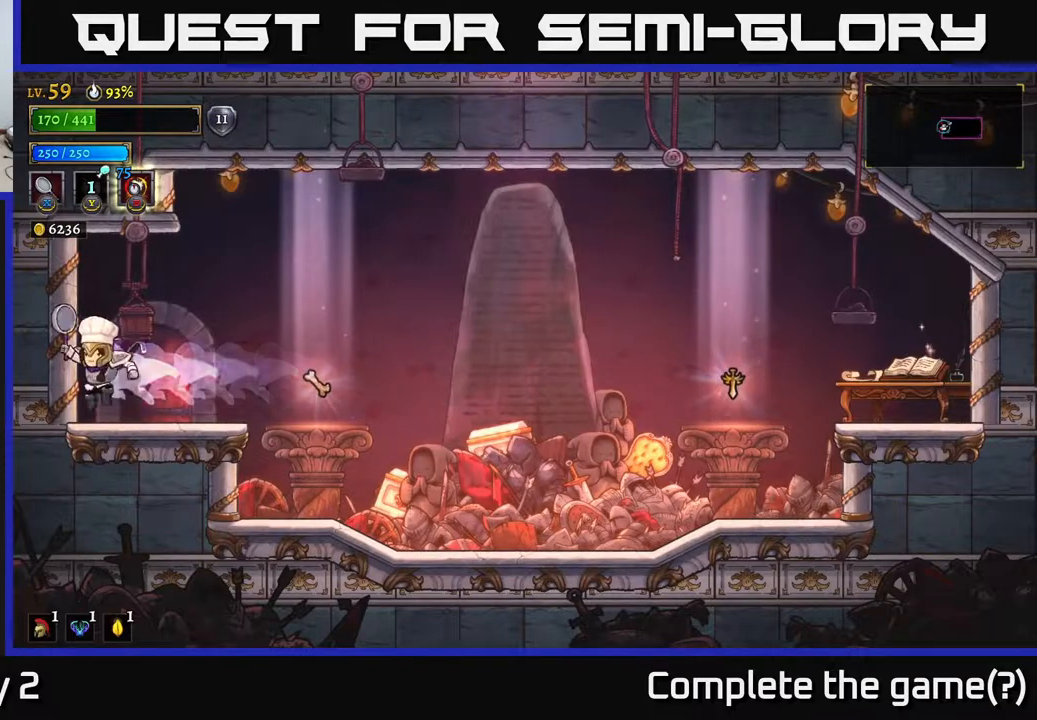
{"buttons": [], "left_stick": "center", "right_stick": "center", "events": [[33, "left_stick", "right"], [233, "left_stick", "center"], [267, "R1", "down"], [350, "R1", "up"]]}
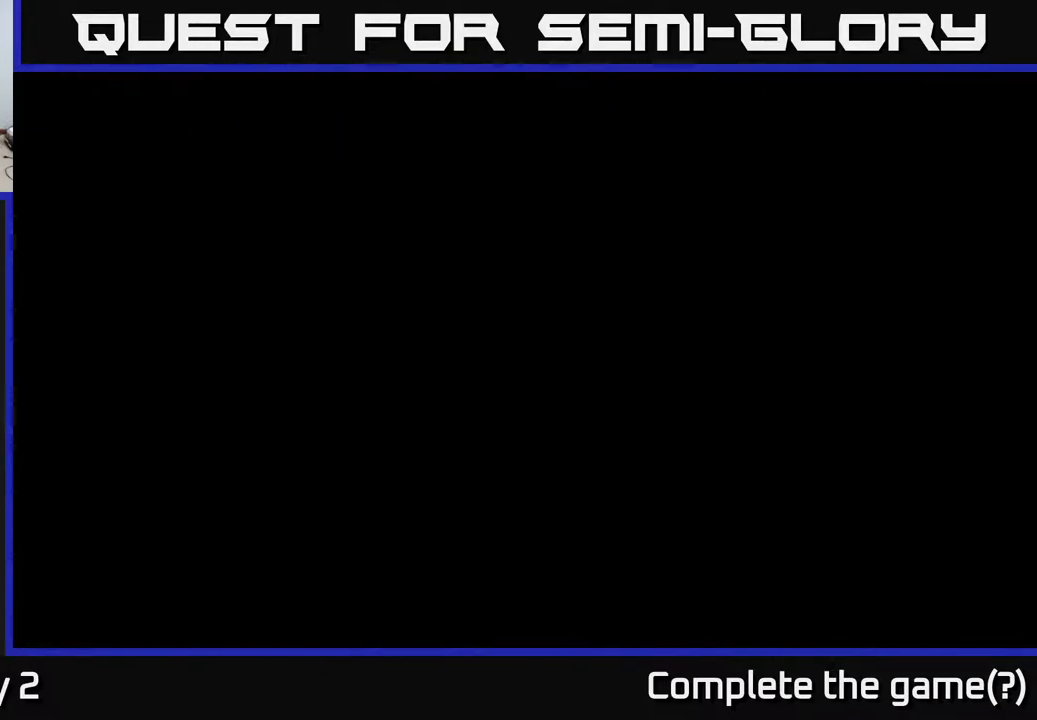
{"buttons": [], "left_stick": "right", "right_stick": "center", "events": [[500, "left_stick", "right"]]}
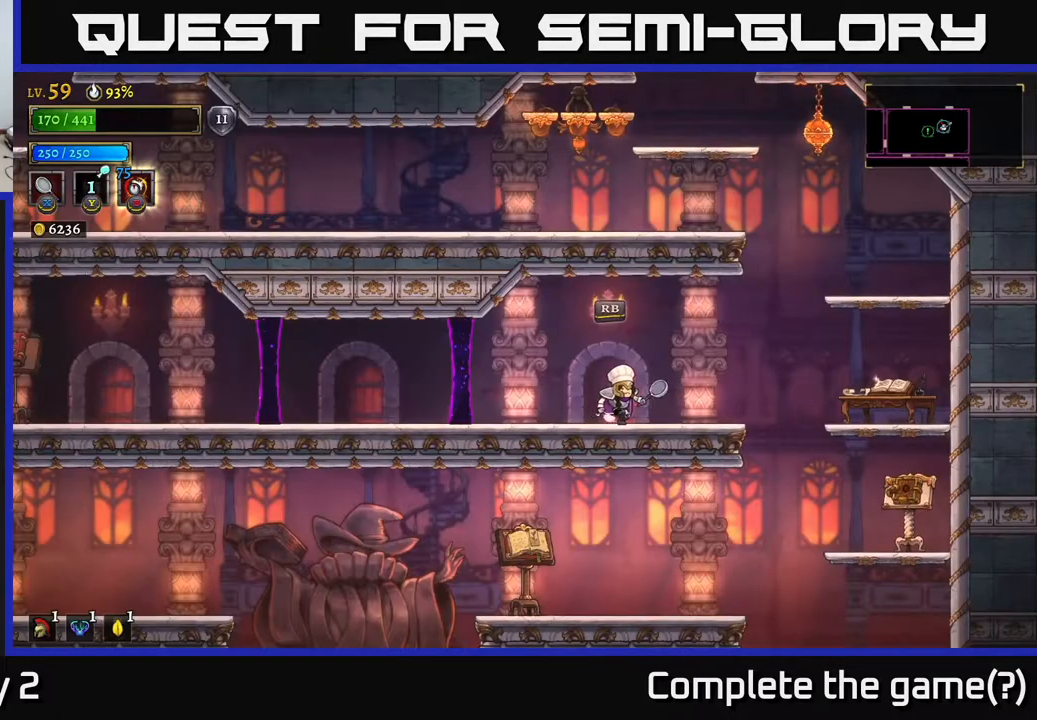
{"buttons": ["A"], "left_stick": "right", "right_stick": "center", "events": [[433, "A", "down"]]}
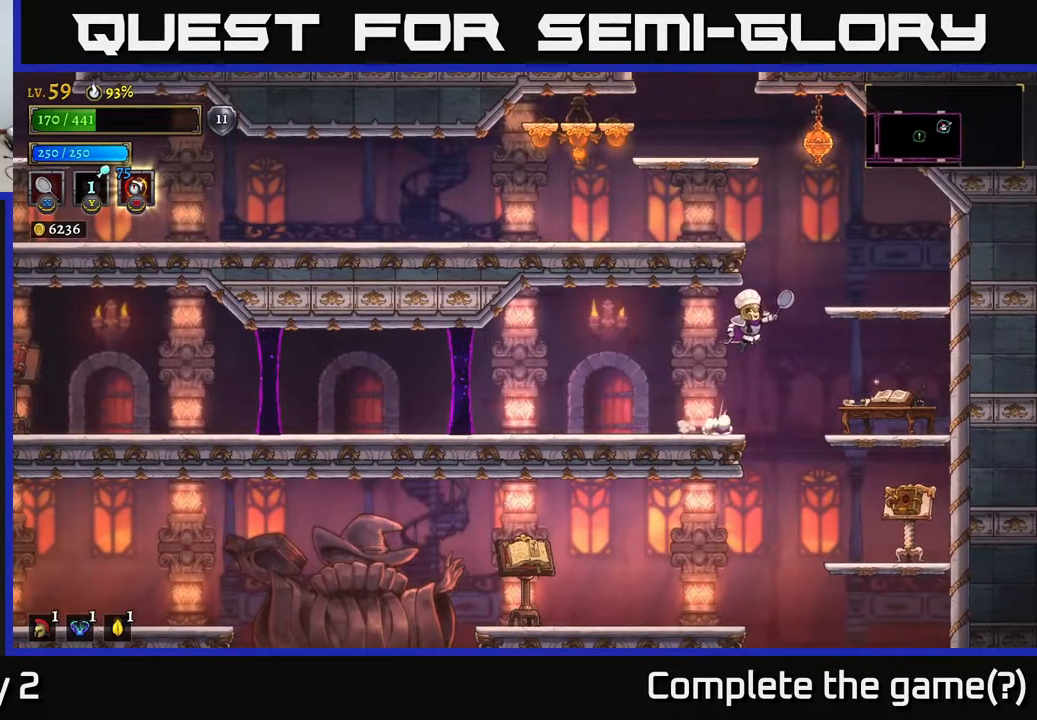
{"buttons": [], "left_stick": "left", "right_stick": "center", "events": [[200, "A", "up"], [250, "A", "down"], [267, "left_stick", "left"], [383, "A", "up"]]}
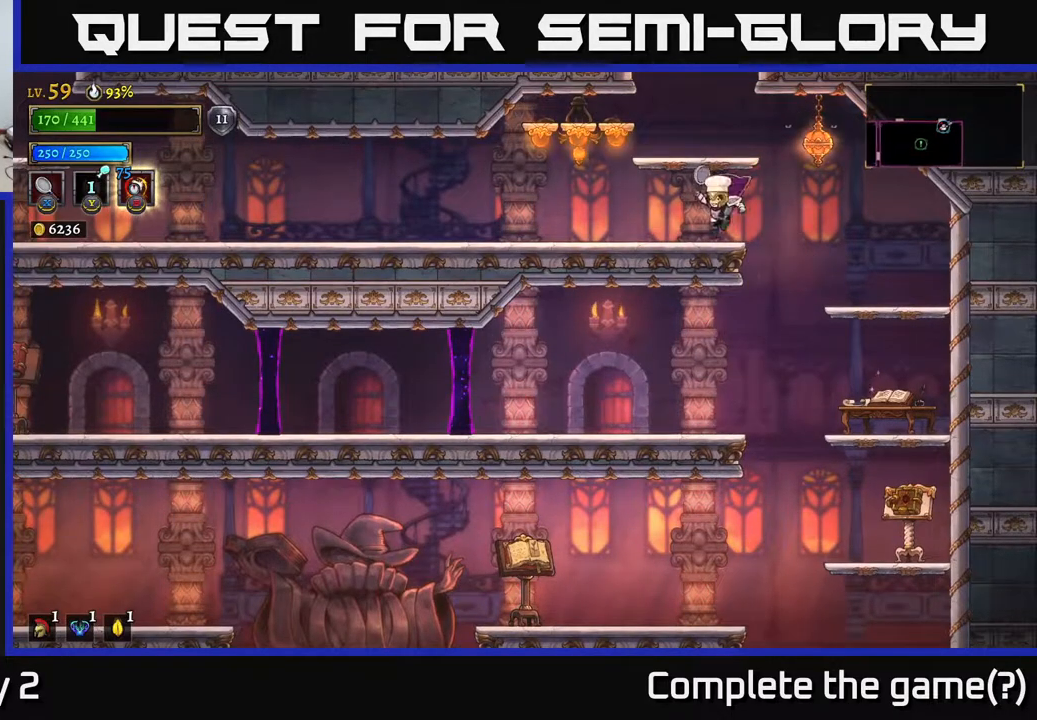
{"buttons": [], "left_stick": "right", "right_stick": "center", "events": [[200, "A", "down"], [217, "left_stick", "center"], [350, "left_stick", "right"], [367, "A", "up"]]}
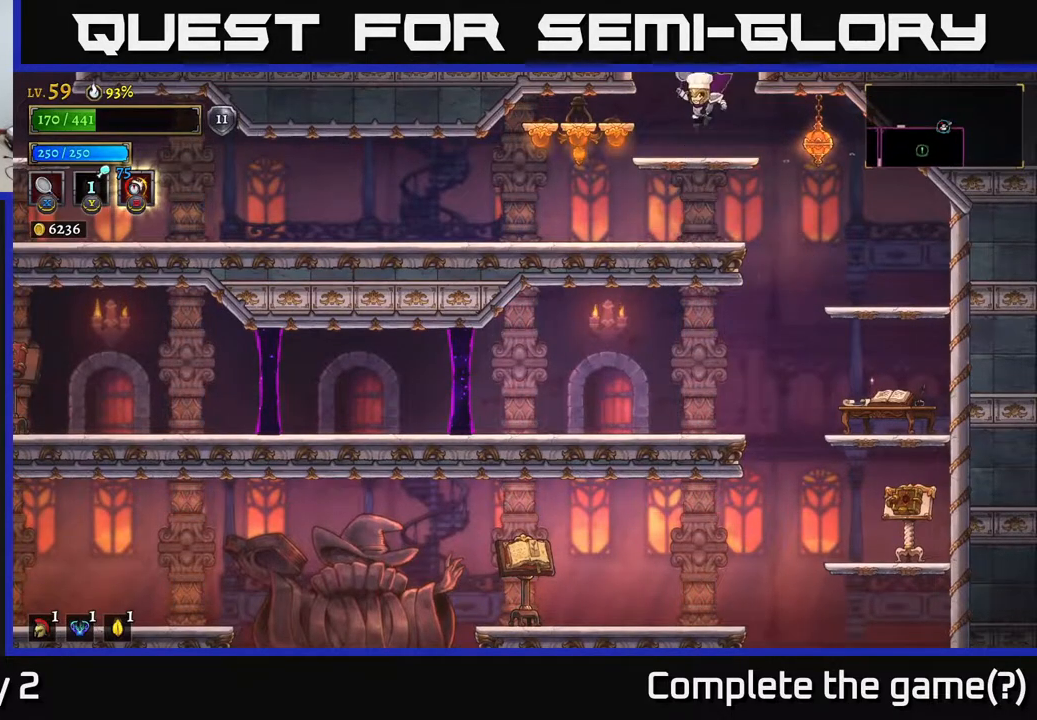
{"buttons": ["A"], "left_stick": "center", "right_stick": "center", "events": [[17, "left_stick", "left"], [117, "left_stick", "center"], [267, "A", "down"]]}
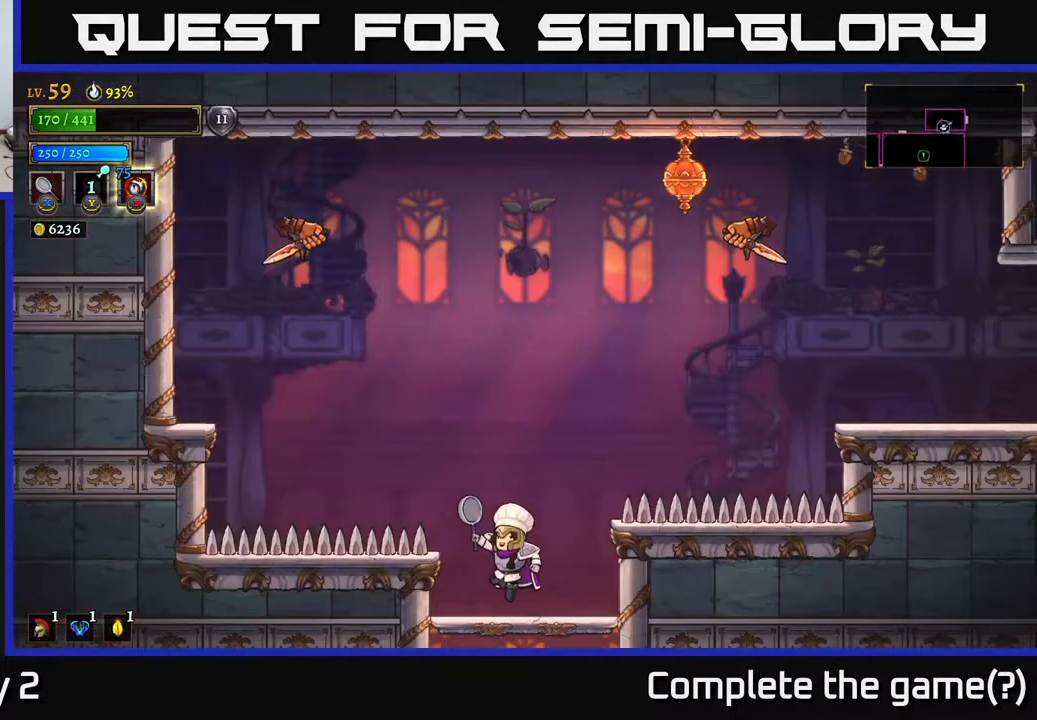
{"buttons": [], "left_stick": "center", "right_stick": "center", "events": [[217, "A", "up"]]}
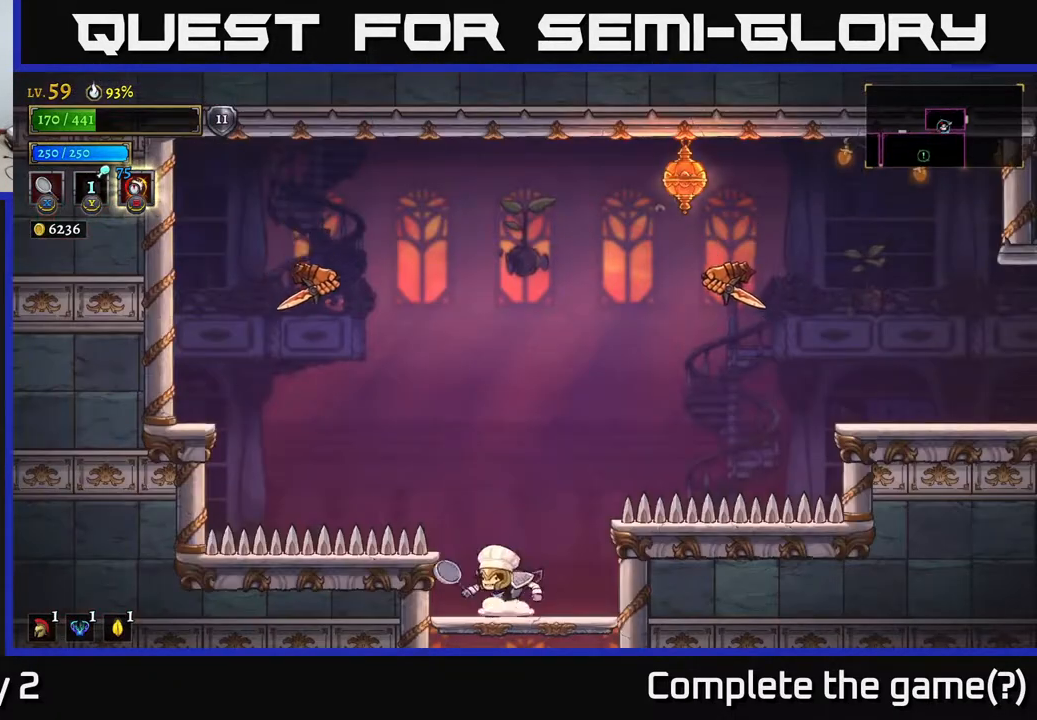
{"buttons": ["A", "X"], "left_stick": "left", "right_stick": "center", "events": [[167, "A", "down"], [217, "left_stick", "left"], [267, "X", "down"]]}
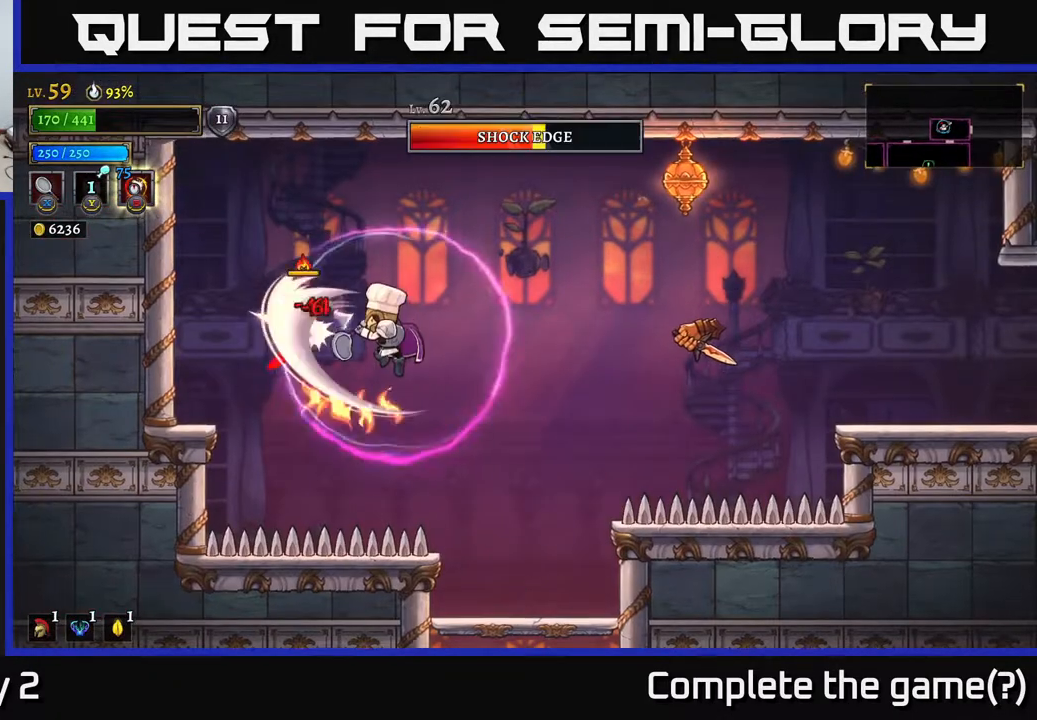
{"buttons": ["A", "X"], "left_stick": "right", "right_stick": "center", "events": [[17, "left_stick", "center"], [50, "X", "up"], [200, "left_stick", "right"], [367, "X", "down"]]}
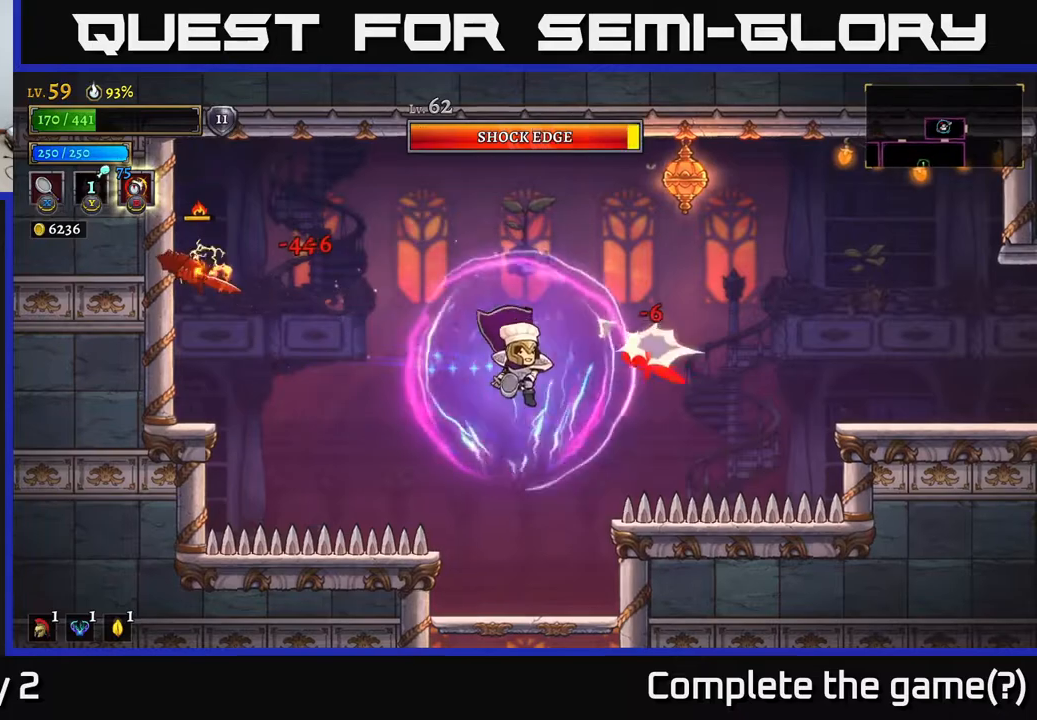
{"buttons": ["A"], "left_stick": "center", "right_stick": "center", "events": [[50, "A", "up"], [117, "X", "up"], [117, "left_stick", "center"], [500, "A", "down"]]}
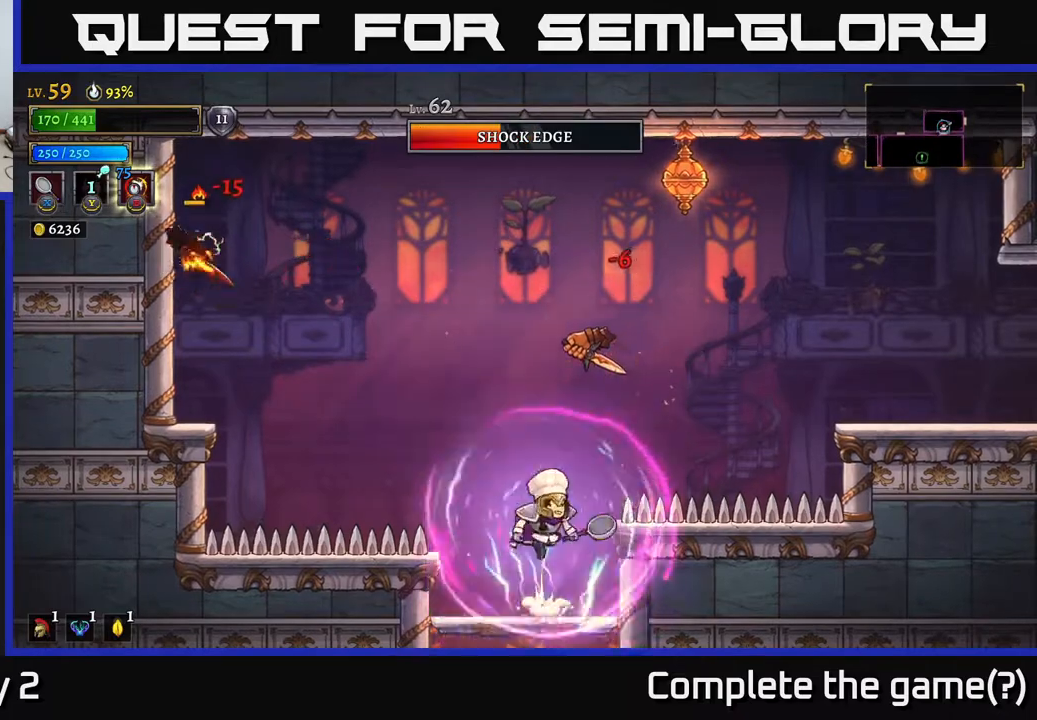
{"buttons": [], "left_stick": "center", "right_stick": "center", "events": [[33, "X", "down"], [83, "left_stick", "left"], [167, "X", "up"], [367, "left_stick", "right"], [483, "A", "up"], [500, "left_stick", "center"]]}
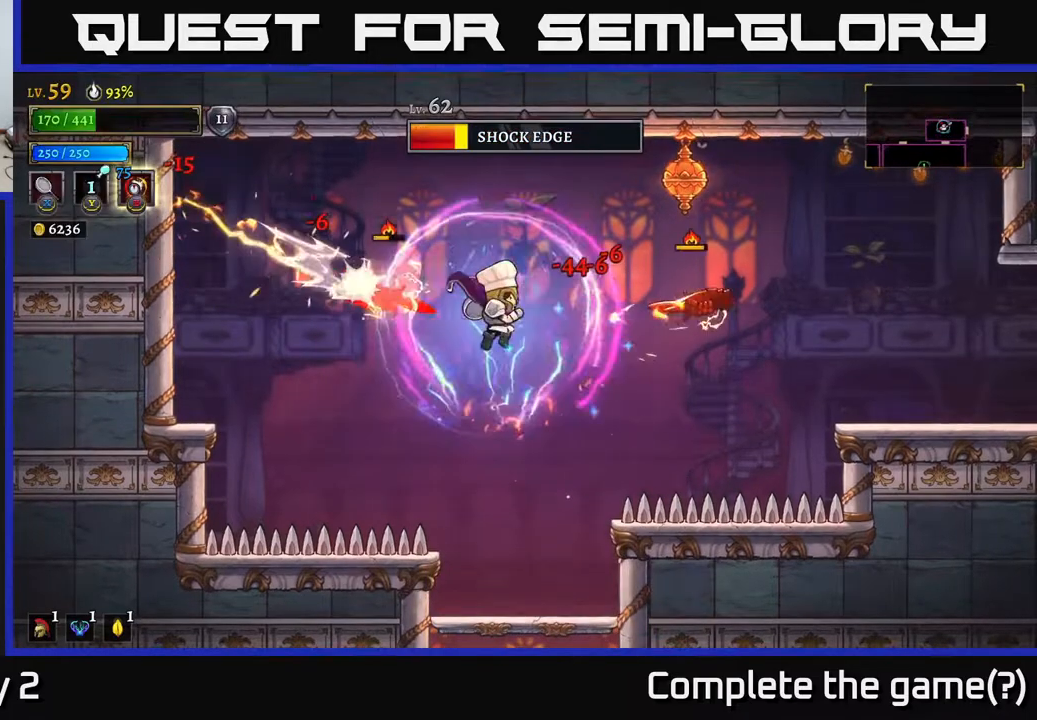
{"buttons": [], "left_stick": "left", "right_stick": "center", "events": [[100, "left_stick", "right"], [233, "A", "down"], [300, "left_stick", "left"], [350, "A", "up"], [417, "R2", "down"], [500, "R2", "up"]]}
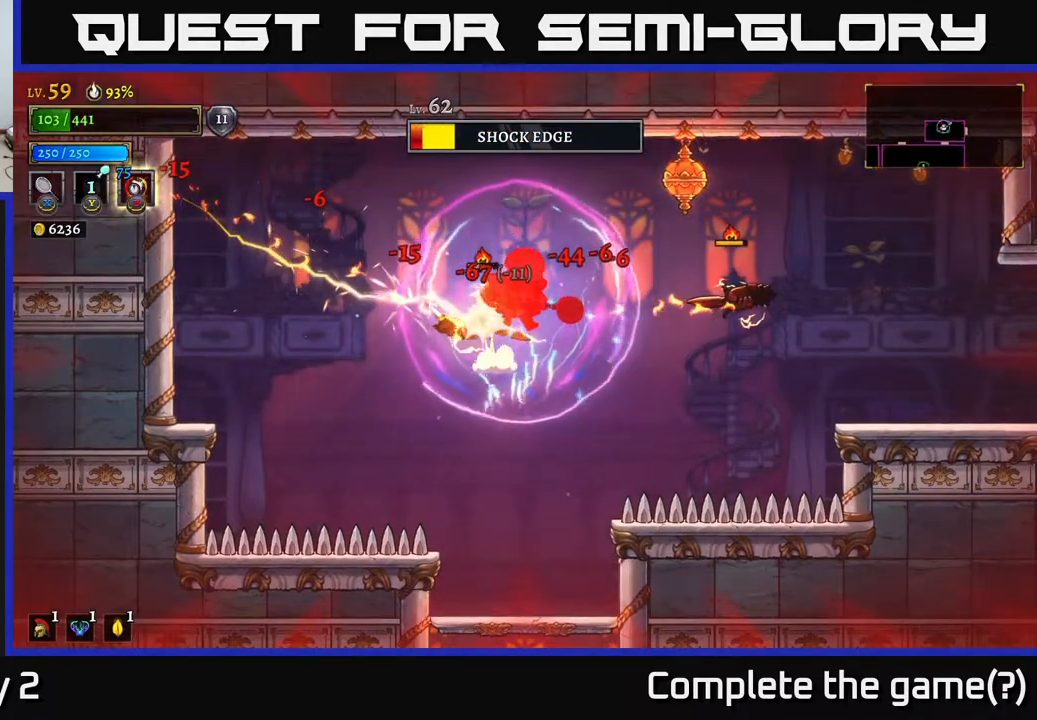
{"buttons": [], "left_stick": "left", "right_stick": "center", "events": [[133, "L2", "down"], [250, "L2", "up"]]}
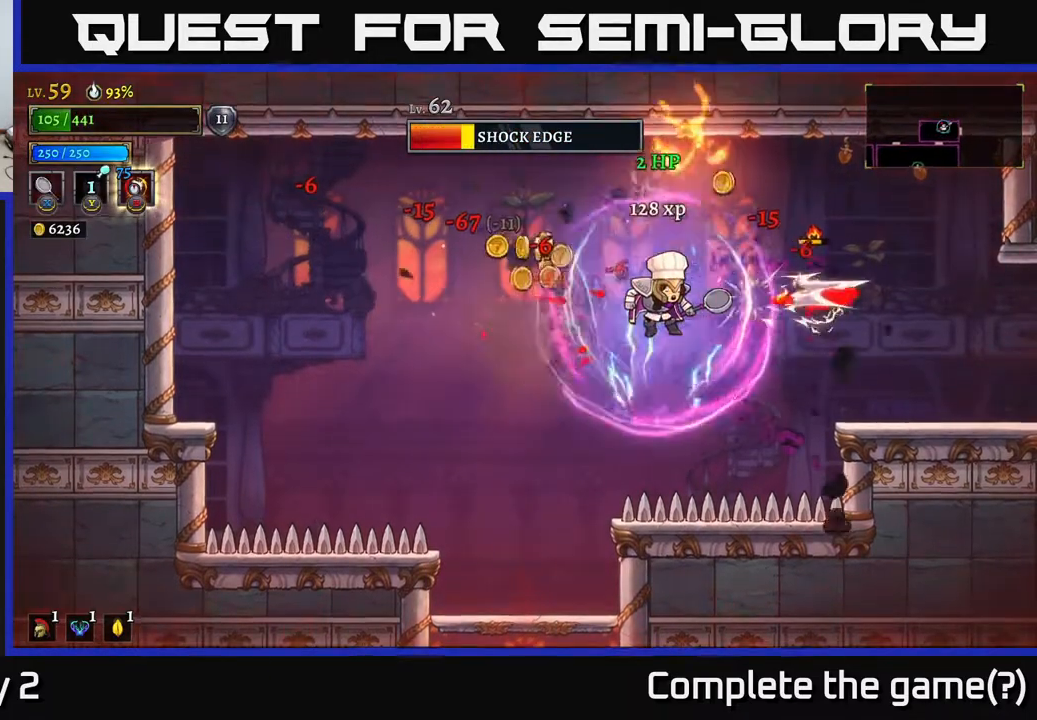
{"buttons": [], "left_stick": "left", "right_stick": "center", "events": [[100, "A", "down"], [283, "A", "up"]]}
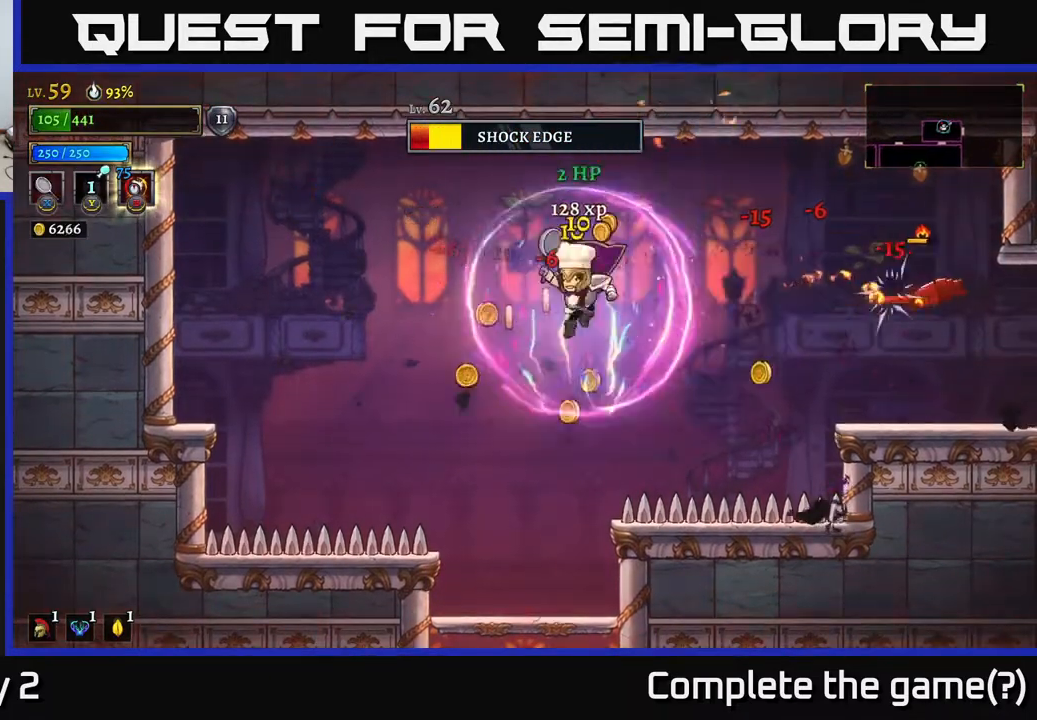
{"buttons": [], "left_stick": "center", "right_stick": "center", "events": [[233, "left_stick", "right"], [350, "left_stick", "center"]]}
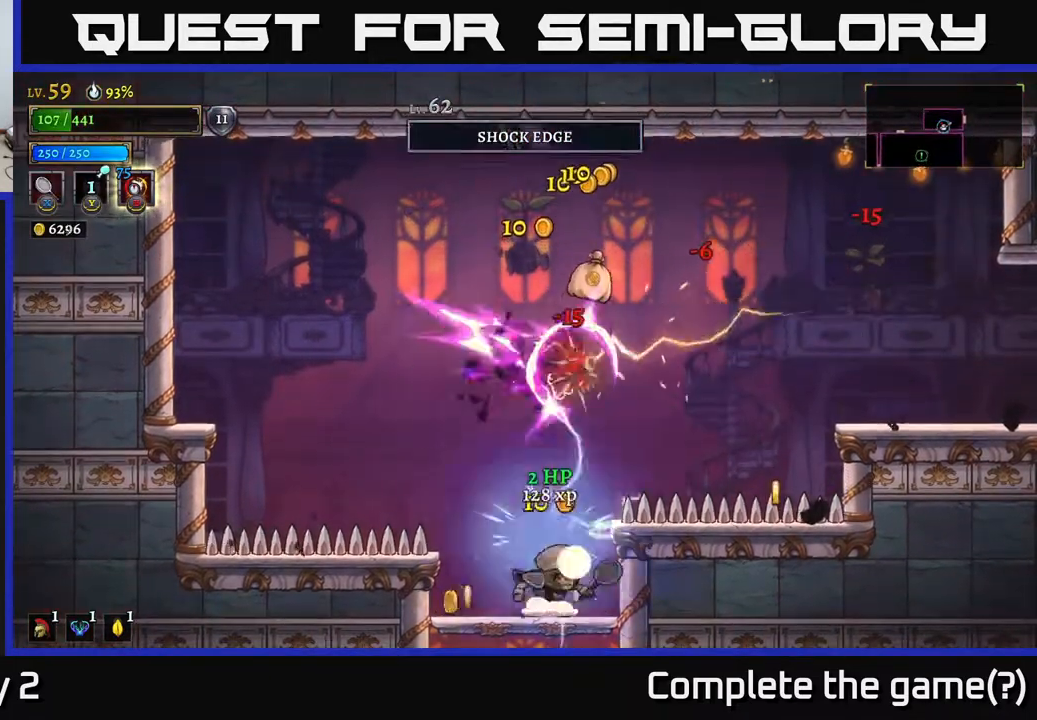
{"buttons": [], "left_stick": "center", "right_stick": "center", "events": []}
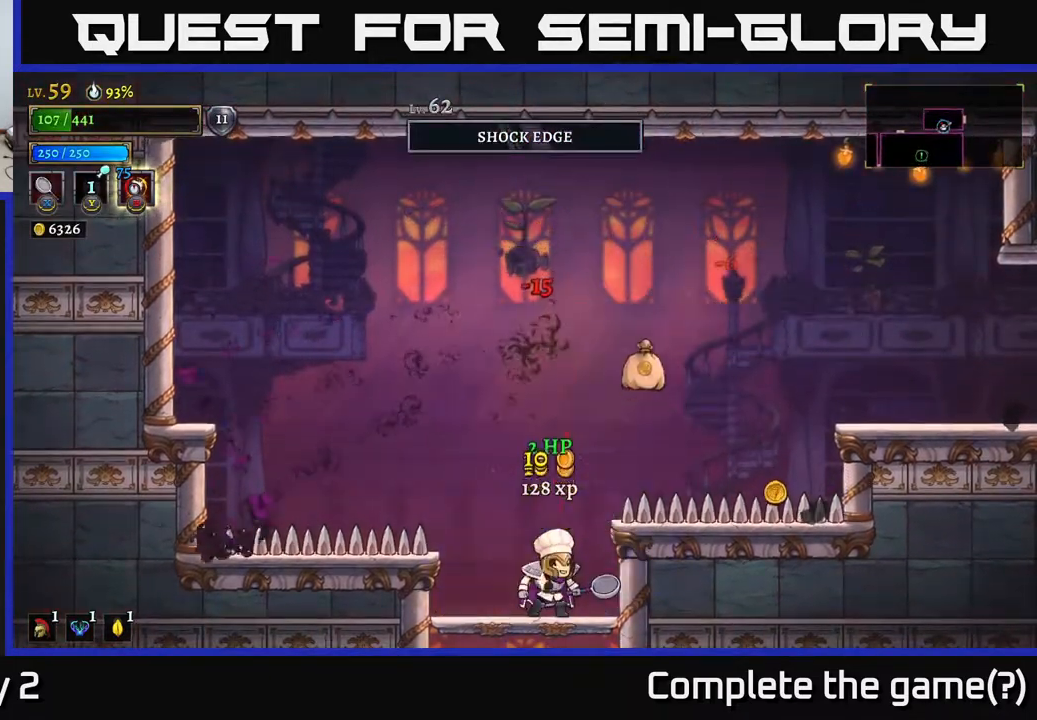
{"buttons": [], "left_stick": "right", "right_stick": "center", "events": [[267, "A", "down"], [267, "left_stick", "right"], [500, "A", "up"]]}
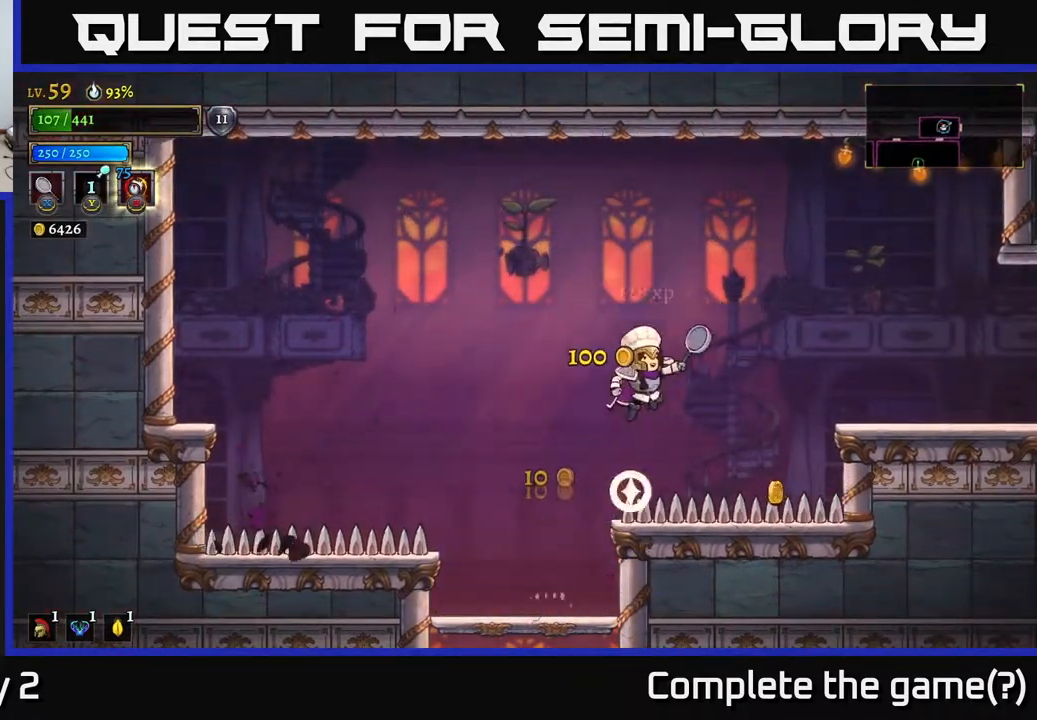
{"buttons": [], "left_stick": "right", "right_stick": "center", "events": [[300, "A", "down"], [500, "A", "up"]]}
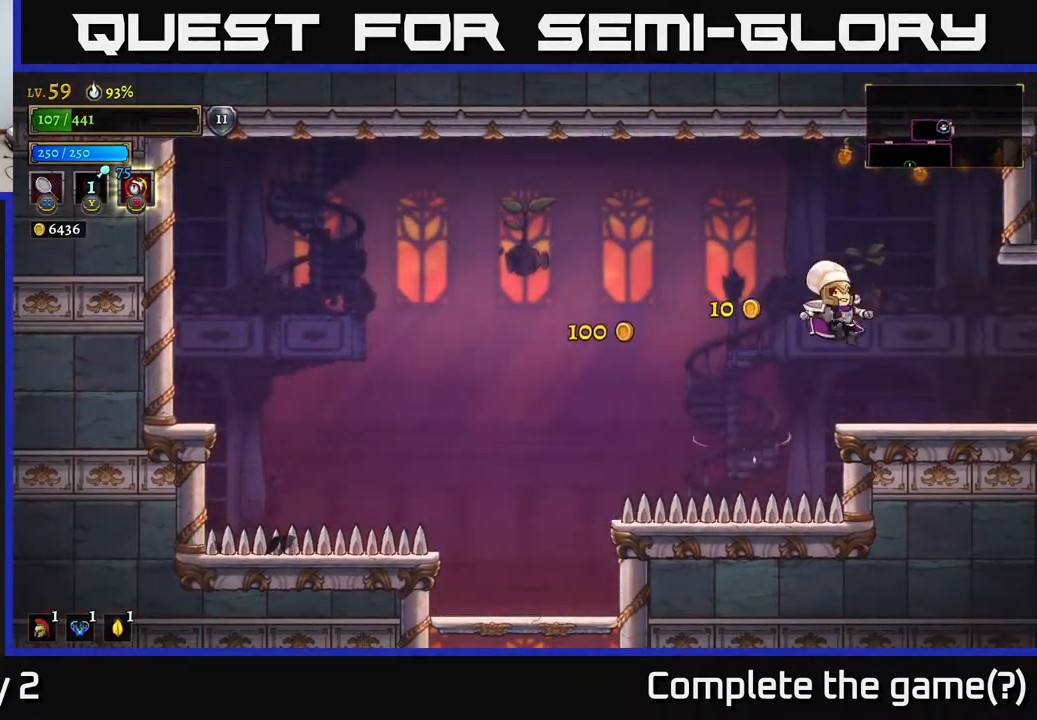
{"buttons": ["R2"], "left_stick": "right", "right_stick": "center", "events": [[450, "R2", "down"]]}
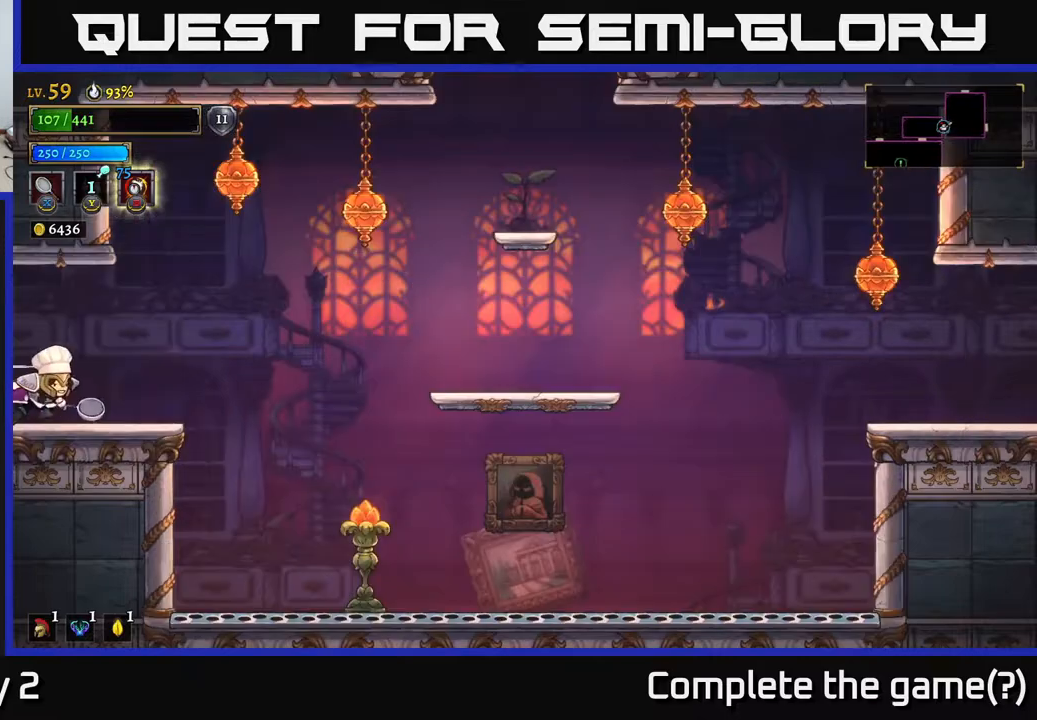
{"buttons": ["X"], "left_stick": "right", "right_stick": "center", "events": [[83, "R2", "up"], [200, "left_stick", "center"], [450, "left_stick", "right"], [500, "X", "down"]]}
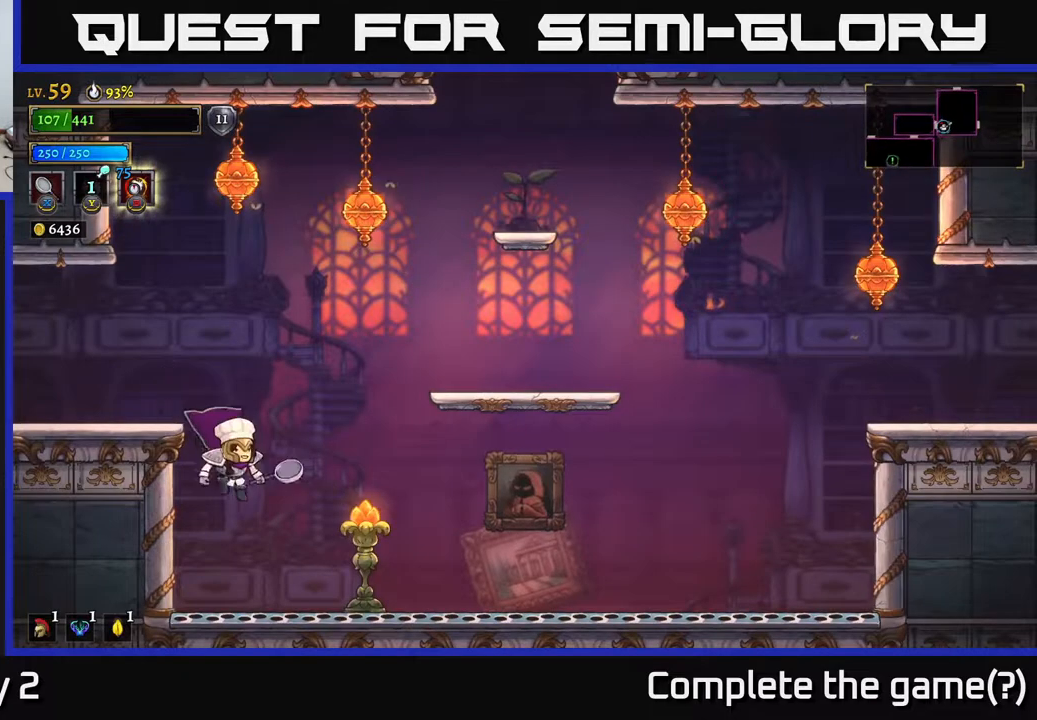
{"buttons": ["A"], "left_stick": "right", "right_stick": "center", "events": [[183, "X", "up"], [283, "A", "down"]]}
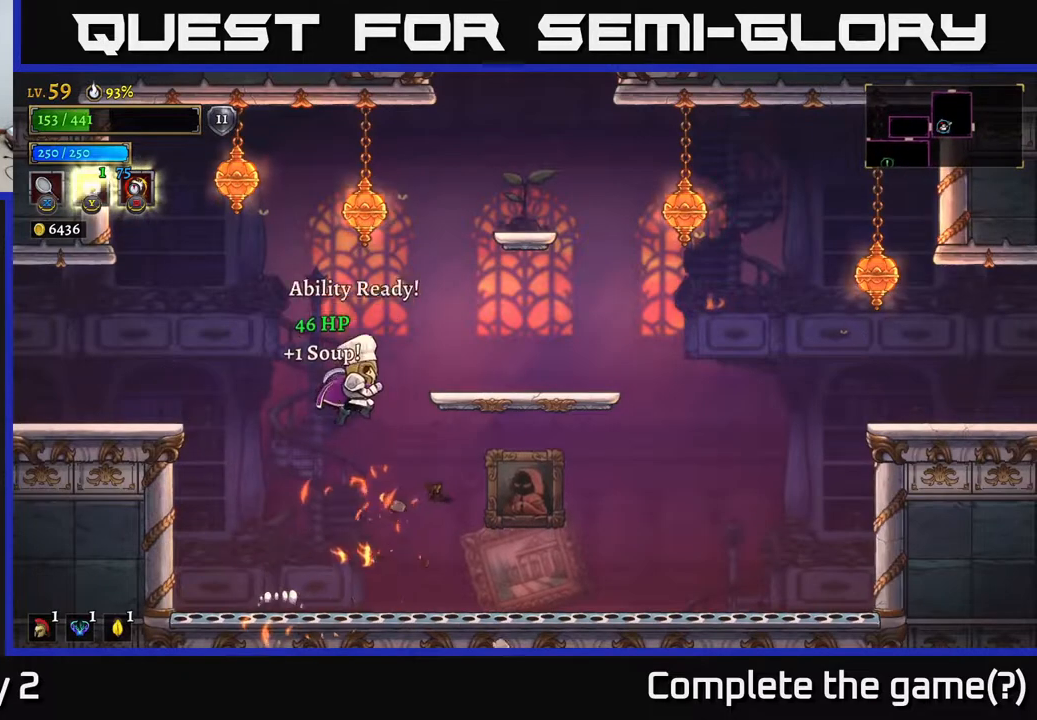
{"buttons": [], "left_stick": "center", "right_stick": "center", "events": [[267, "left_stick", "center"], [417, "A", "up"]]}
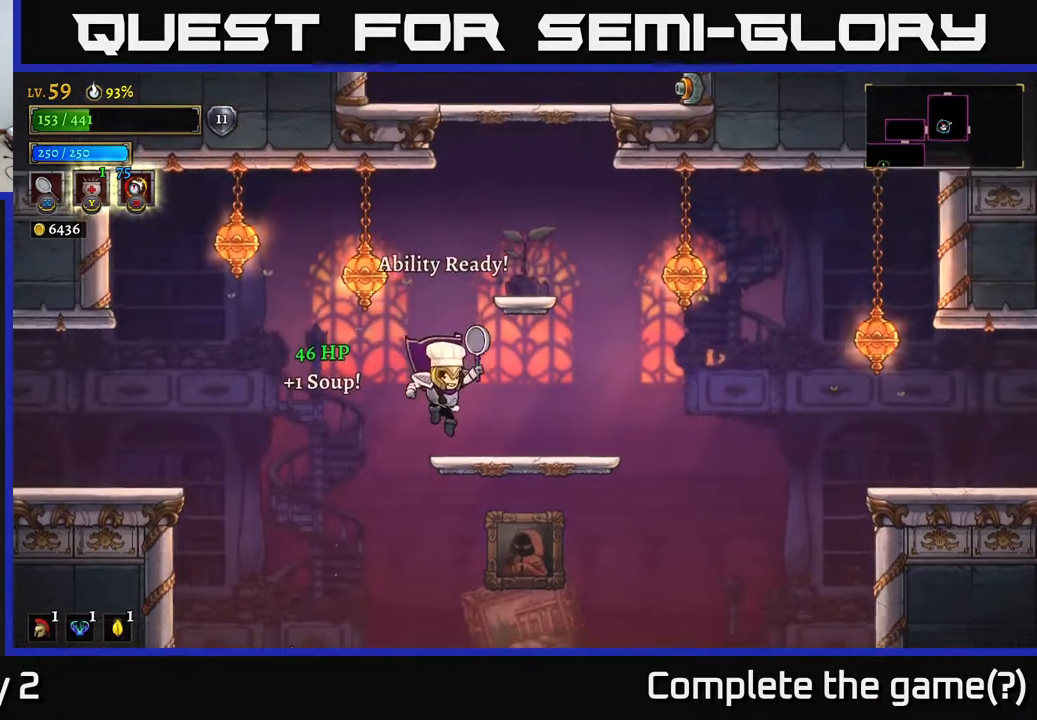
{"buttons": [], "left_stick": "center", "right_stick": "center", "events": []}